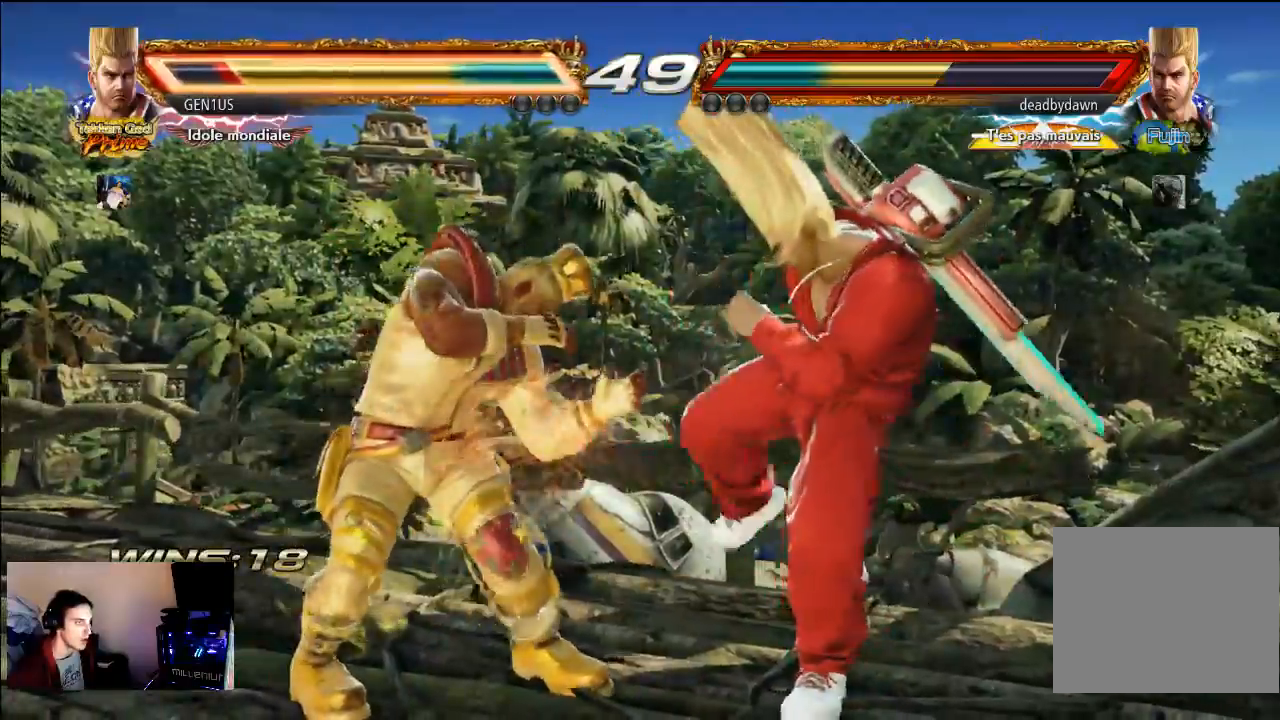
Gameplay with a controller (PlayStation layout); each line is a JSON object with the inputs held at the frame after it. "events" lists button and stick changes between this image and that frame as [ms after this image, input, new state], when the widget could be followed in between. Not read: L3 R3.
{"buttons": [], "left_stick": "center", "right_stick": "center", "events": [[33, "SQUARE", "down"], [133, "SQUARE", "up"], [200, "SQUARE", "down"], [300, "SQUARE", "up"]]}
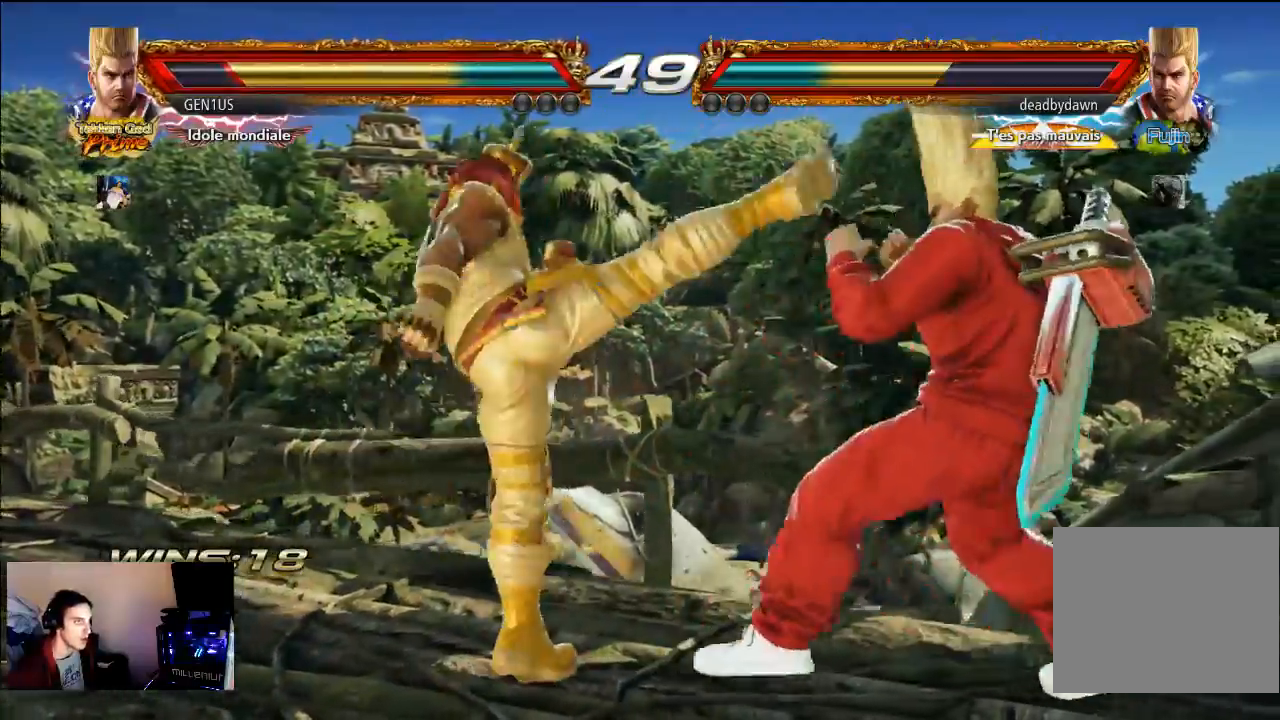
{"buttons": [], "left_stick": "center", "right_stick": "center", "events": []}
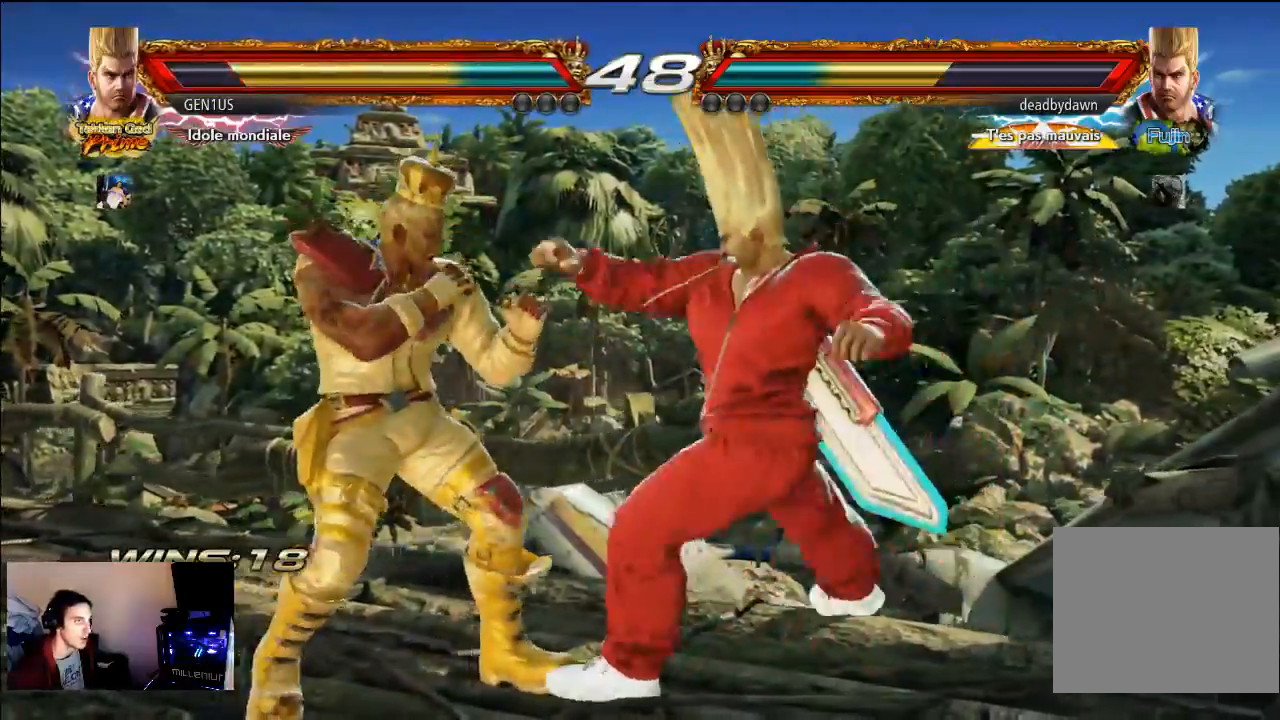
{"buttons": ["SQUARE"], "left_stick": "center", "right_stick": "center", "events": [[200, "SQUARE", "down"], [300, "SQUARE", "up"], [367, "SQUARE", "down"]]}
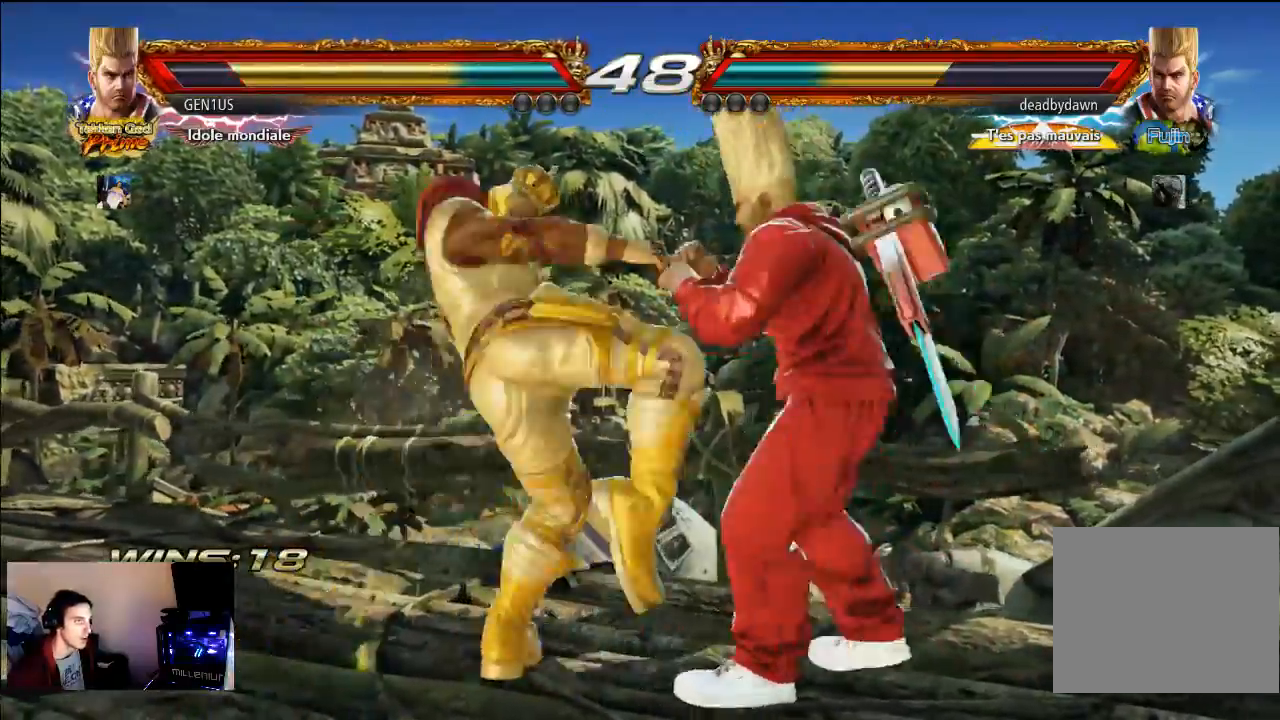
{"buttons": ["TRIANGLE"], "left_stick": "center", "right_stick": "center", "events": [[33, "SQUARE", "up"], [267, "CROSS", "down"], [400, "CROSS", "up"], [467, "TRIANGLE", "down"]]}
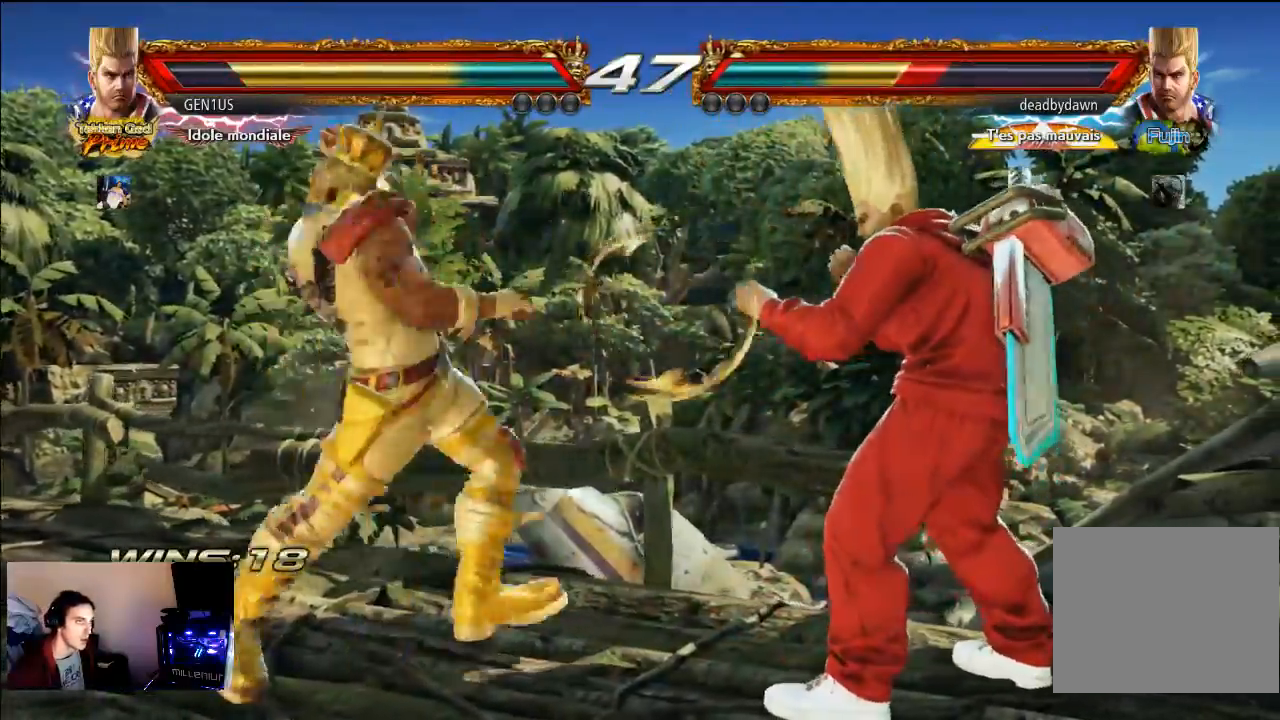
{"buttons": ["CROSS"], "left_stick": "center", "right_stick": "center", "events": [[33, "TRIANGLE", "up"], [400, "CROSS", "down"]]}
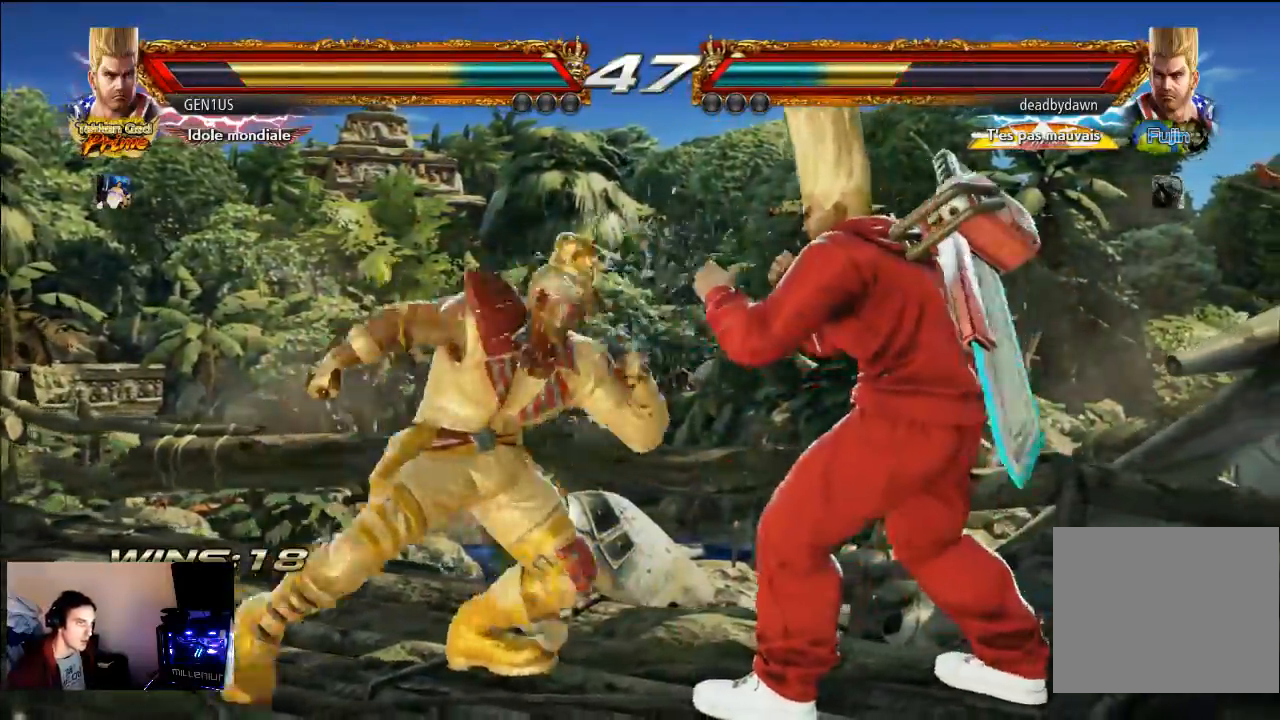
{"buttons": [], "left_stick": "center", "right_stick": "center", "events": [[450, "CROSS", "up"]]}
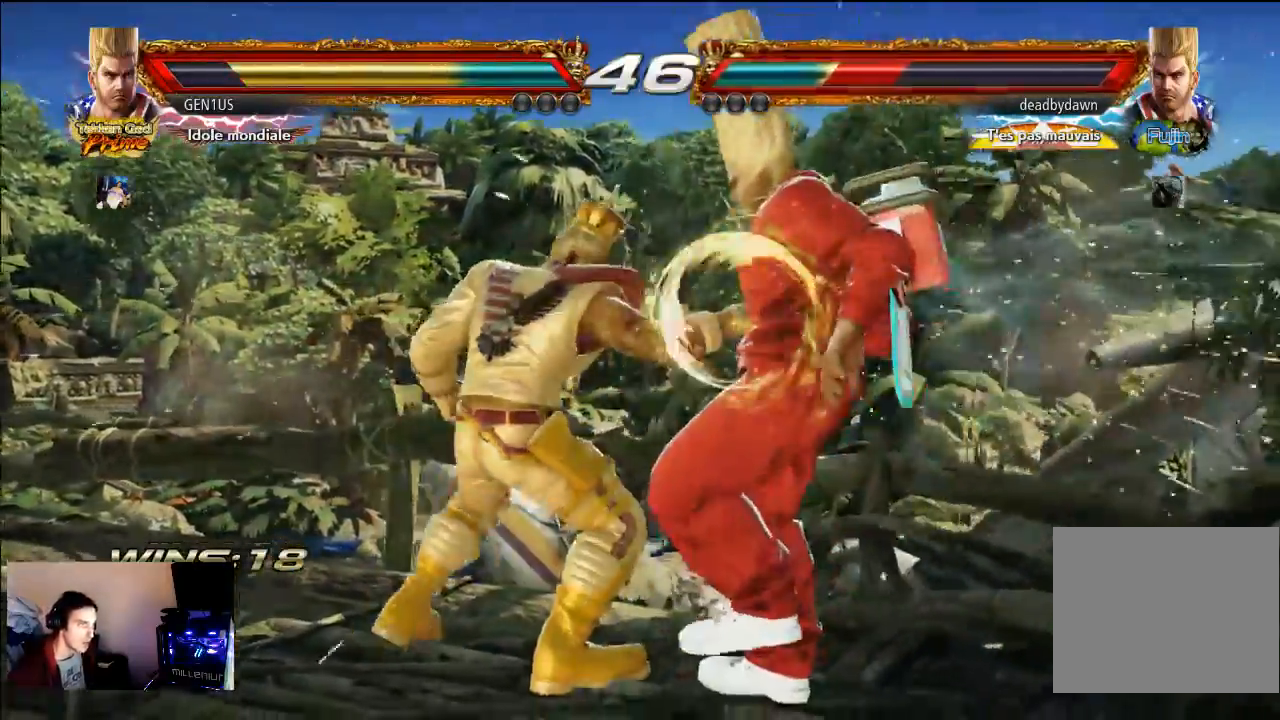
{"buttons": ["CROSS"], "left_stick": "center", "right_stick": "center", "events": [[333, "TRIANGLE", "down"], [433, "TRIANGLE", "up"], [500, "CROSS", "down"]]}
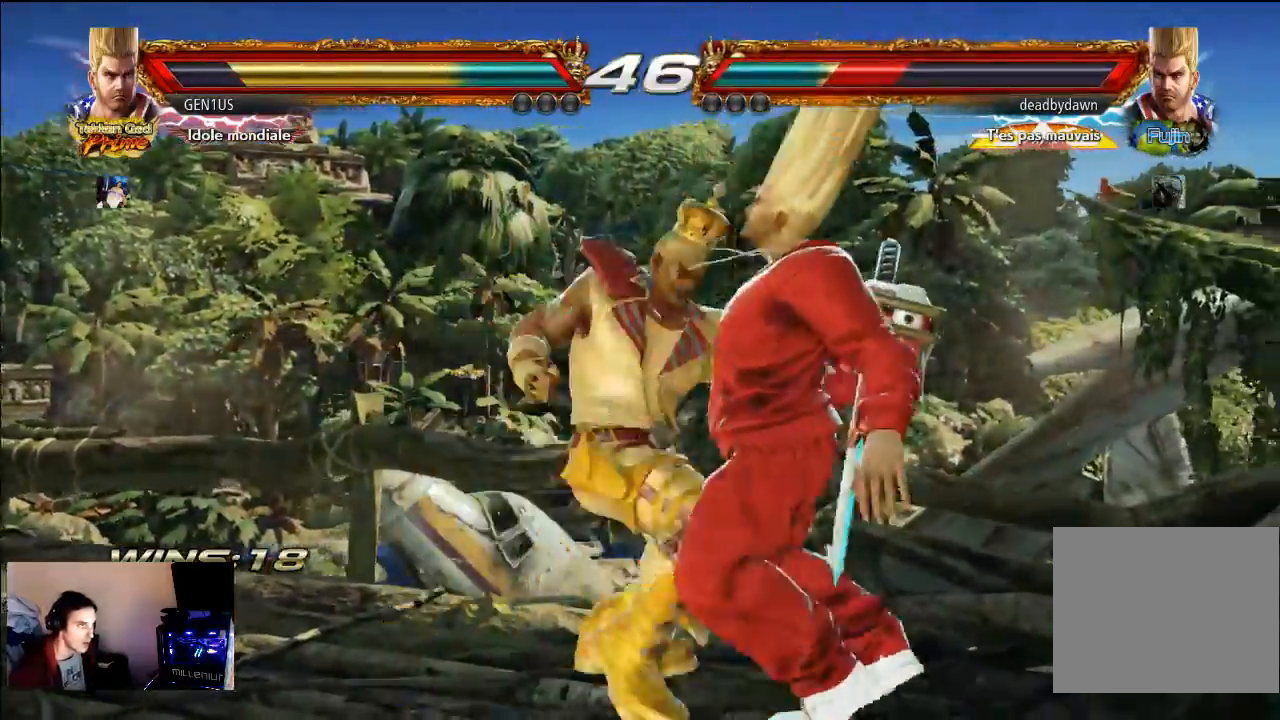
{"buttons": [], "left_stick": "center", "right_stick": "center", "events": [[100, "CROSS", "up"]]}
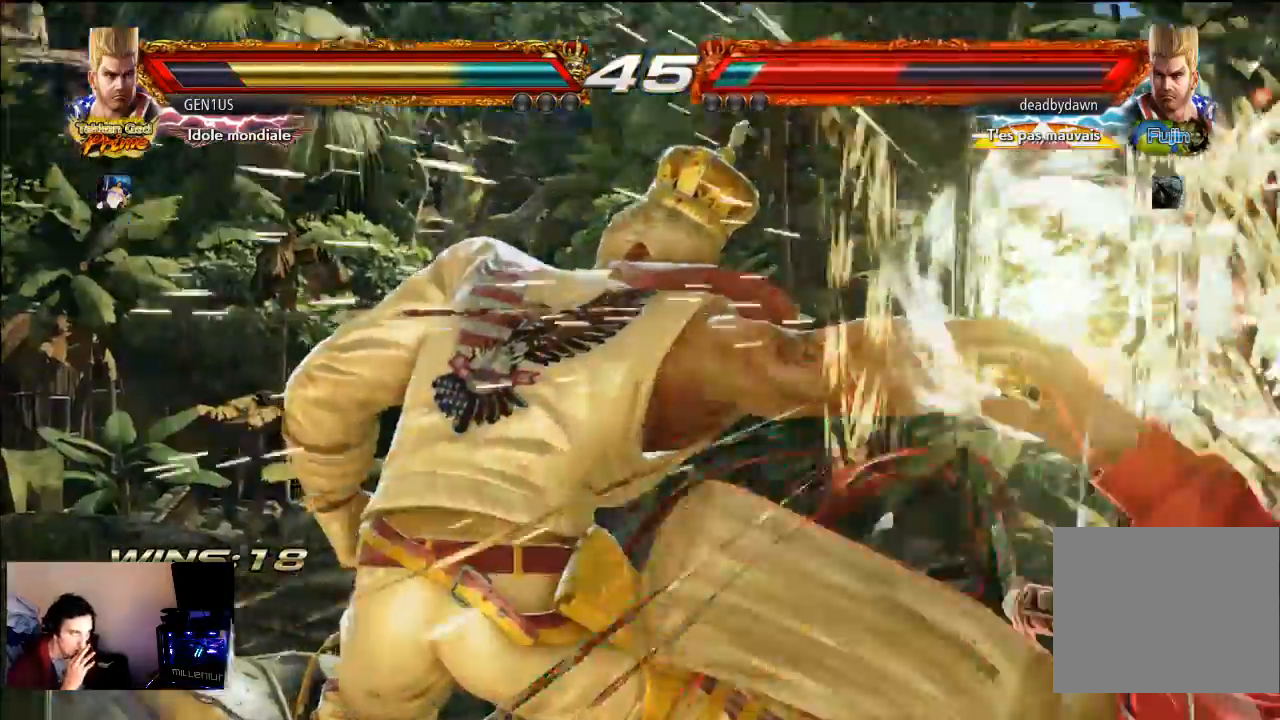
{"buttons": [], "left_stick": "center", "right_stick": "center", "events": []}
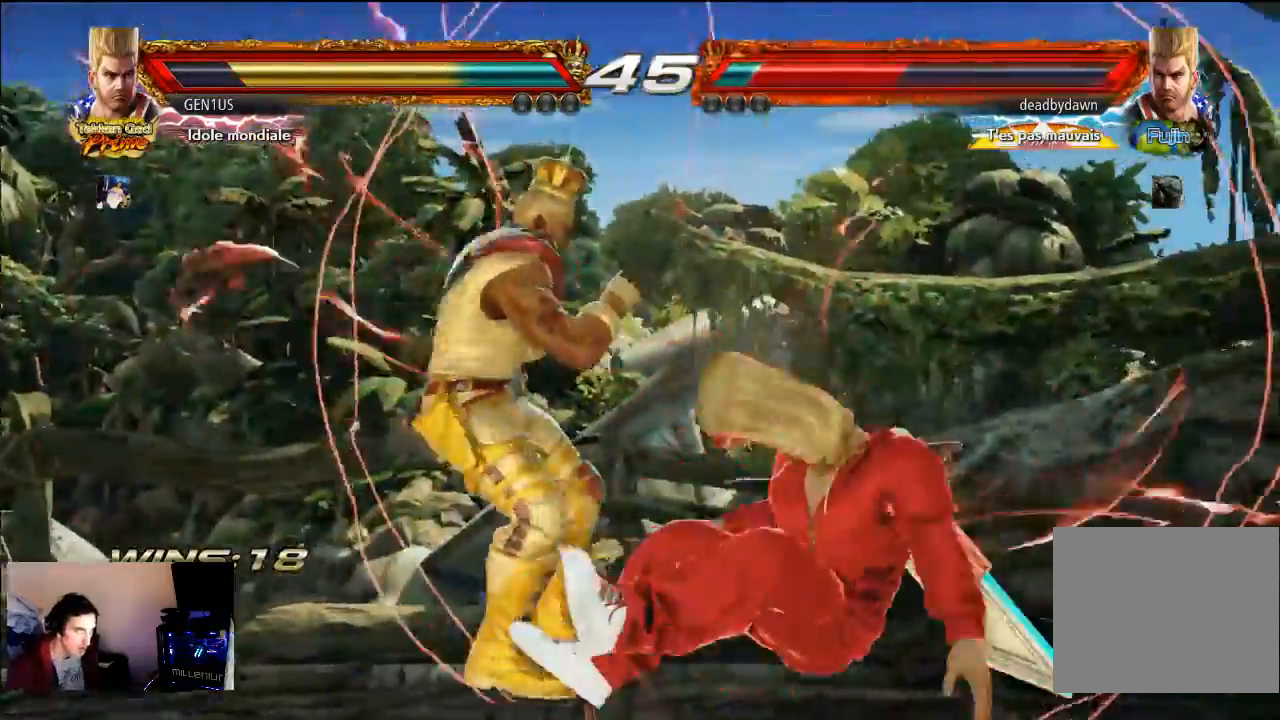
{"buttons": [], "left_stick": "center", "right_stick": "center", "events": []}
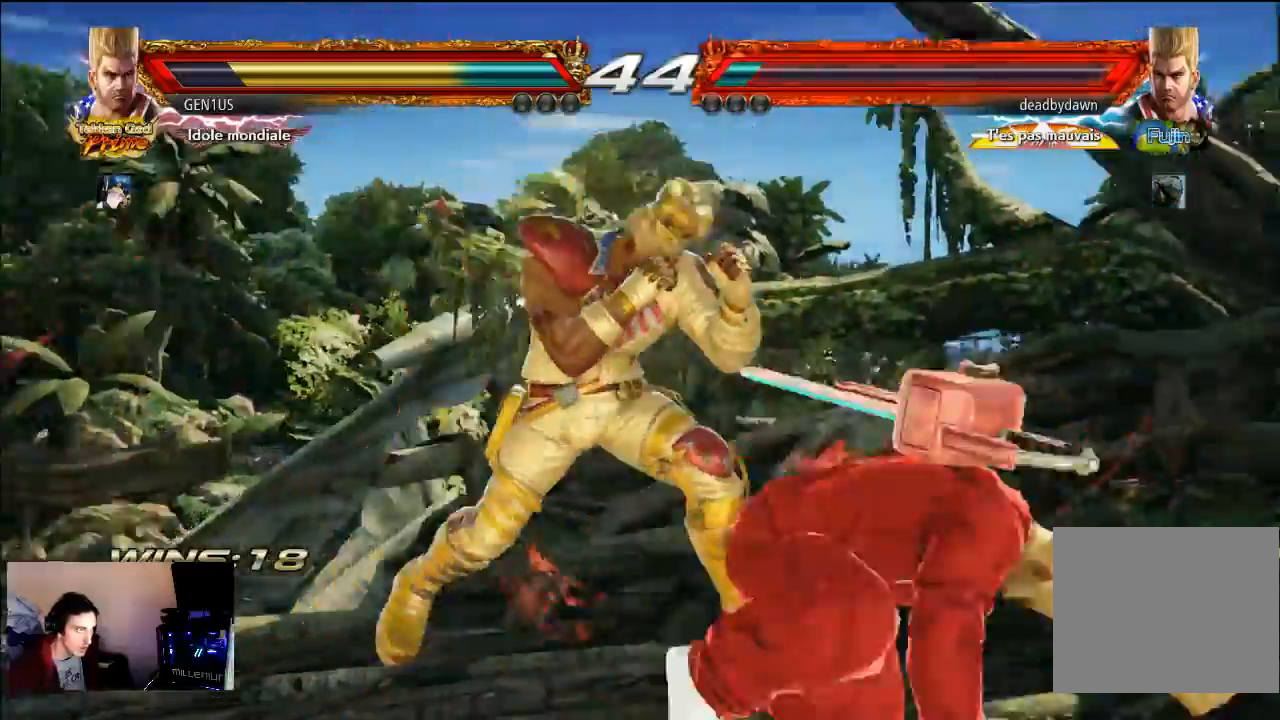
{"buttons": [], "left_stick": "center", "right_stick": "center", "events": []}
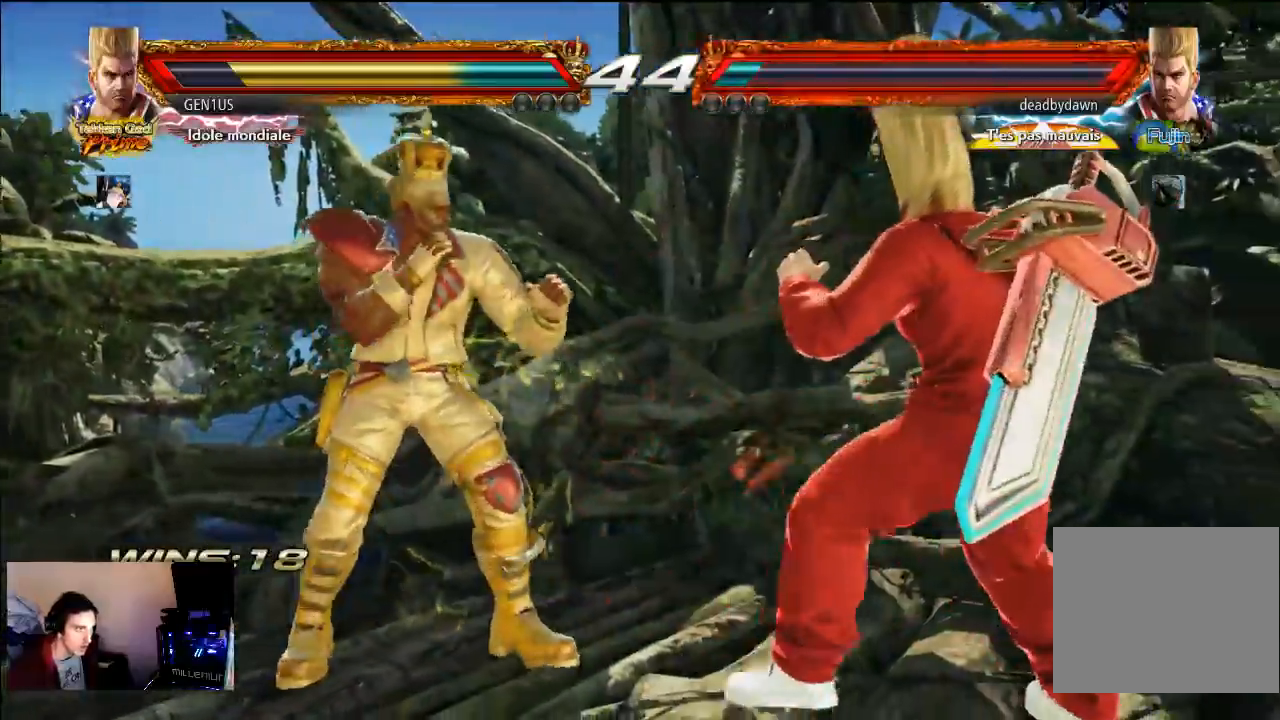
{"buttons": [], "left_stick": "center", "right_stick": "center", "events": [[67, "CROSS", "down"], [167, "CROSS", "up"]]}
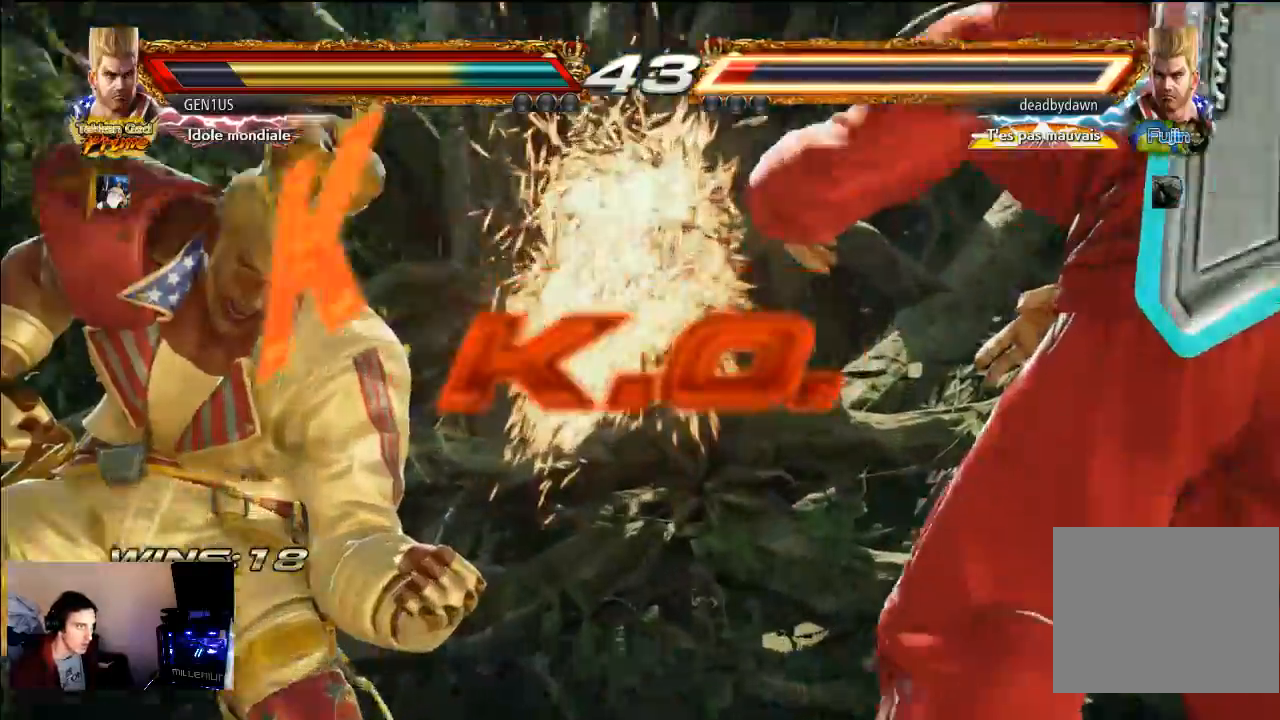
{"buttons": [], "left_stick": "center", "right_stick": "center", "events": []}
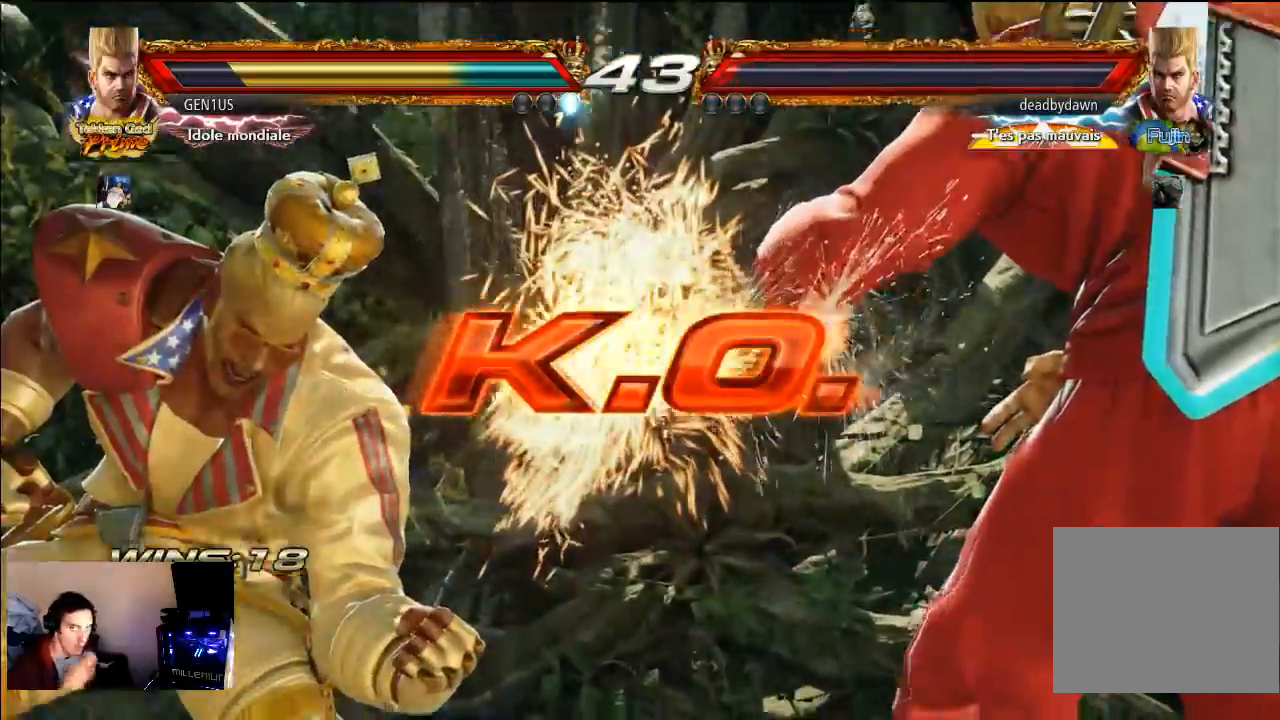
{"buttons": [], "left_stick": "center", "right_stick": "center", "events": []}
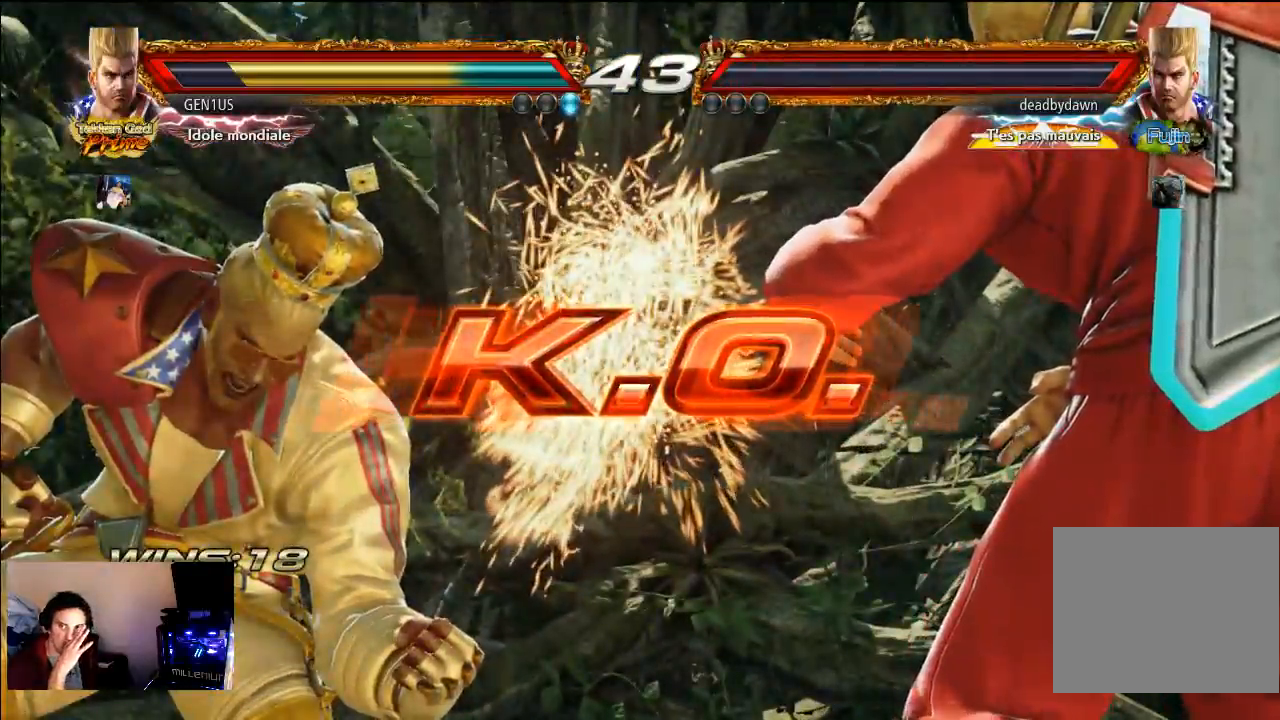
{"buttons": [], "left_stick": "center", "right_stick": "center", "events": []}
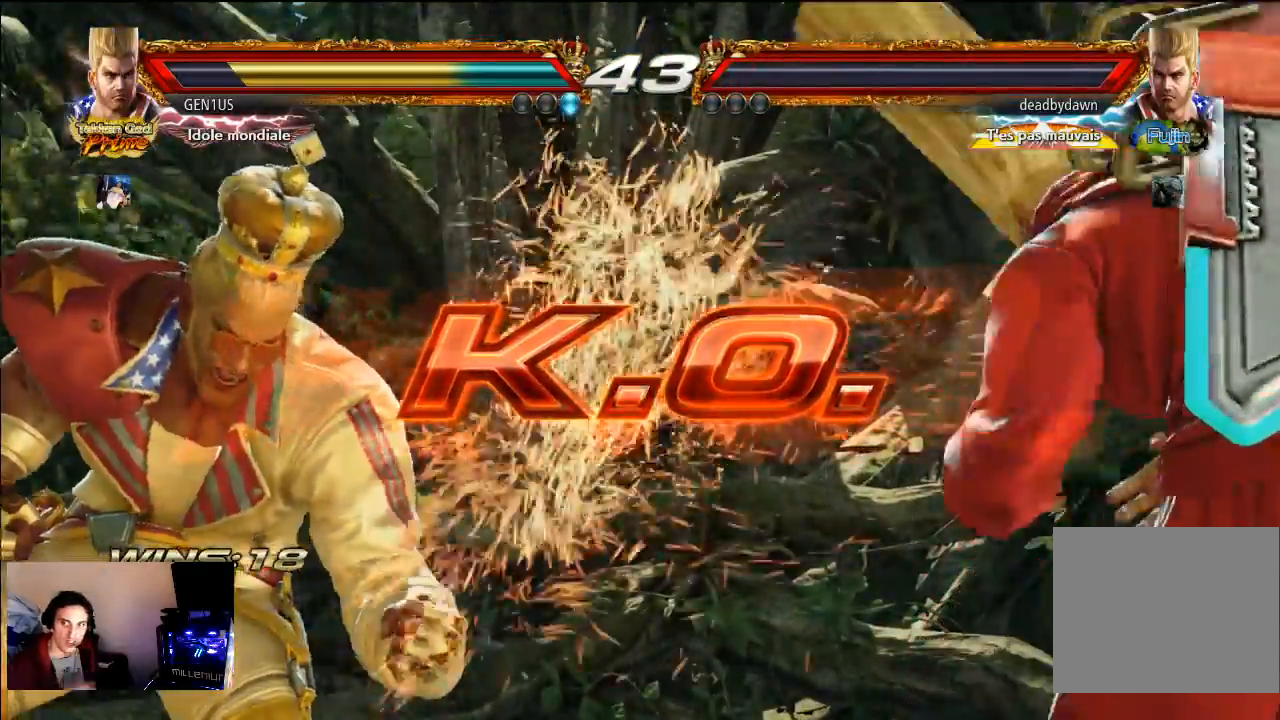
{"buttons": [], "left_stick": "center", "right_stick": "center", "events": []}
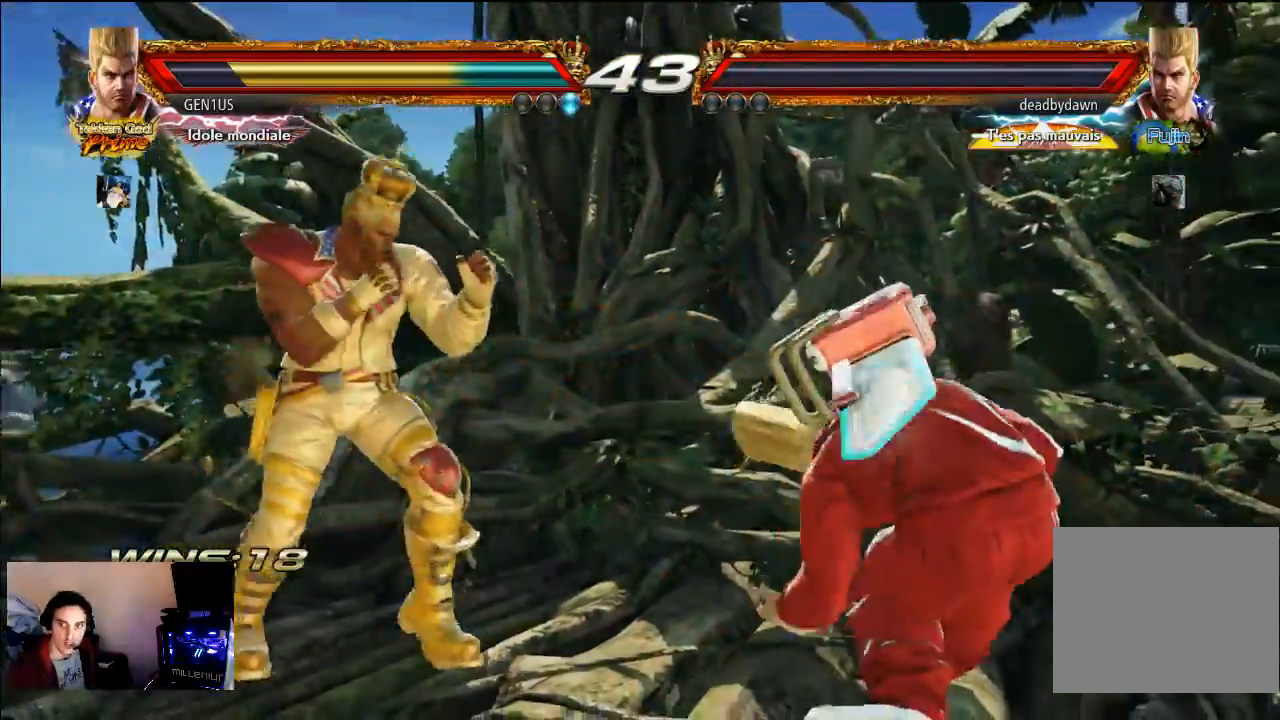
{"buttons": [], "left_stick": "center", "right_stick": "center", "events": []}
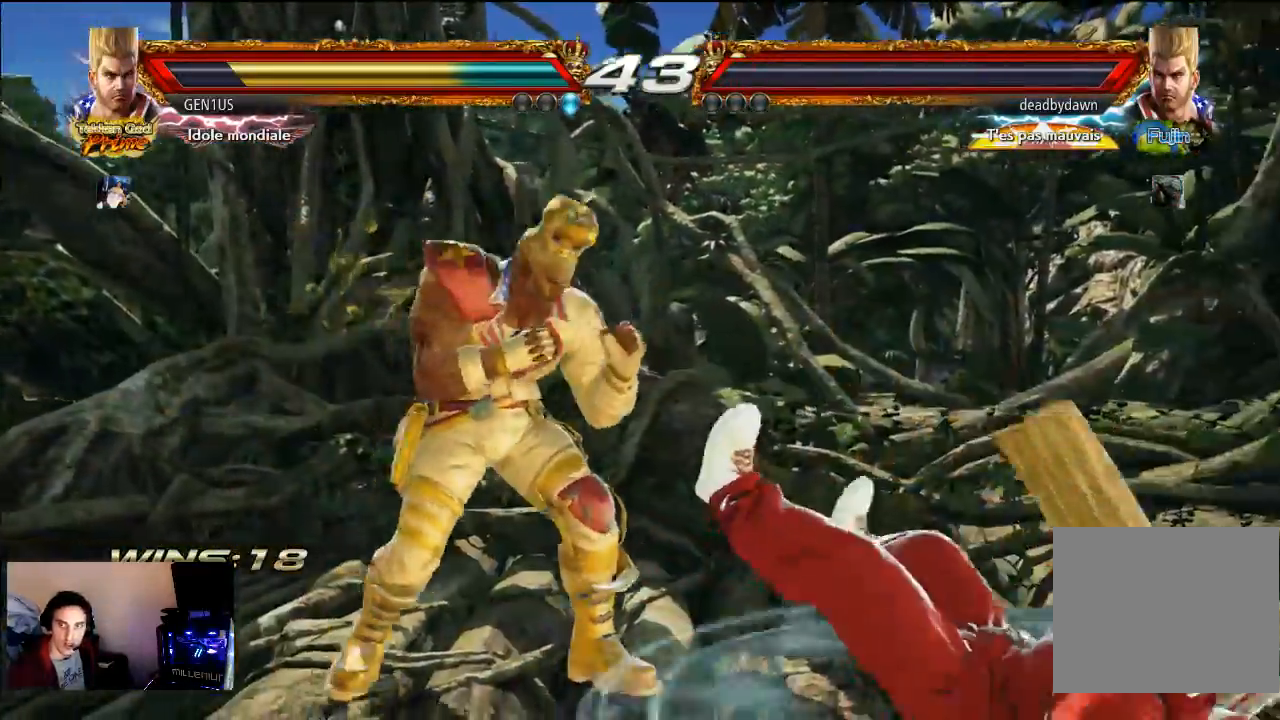
{"buttons": [], "left_stick": "center", "right_stick": "center", "events": [[267, "SQUARE", "down"], [333, "SQUARE", "up"]]}
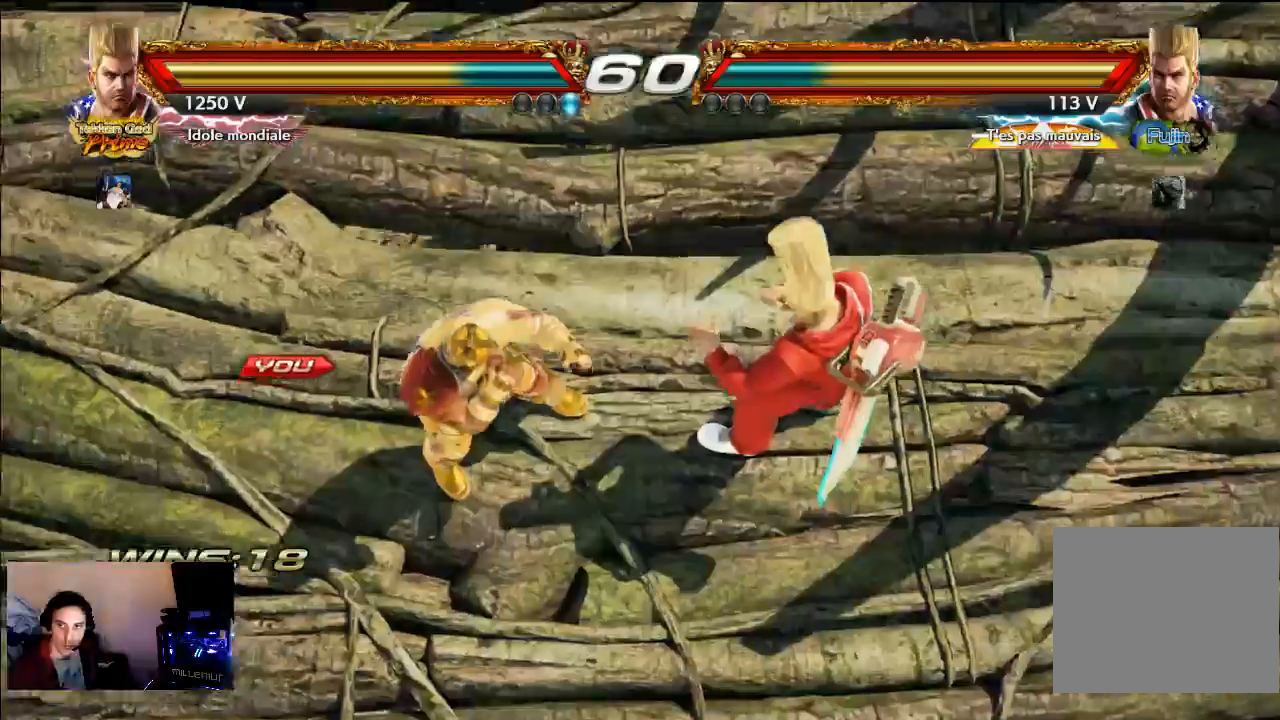
{"buttons": [], "left_stick": "center", "right_stick": "center", "events": [[33, "START", "down"], [117, "START", "up"], [350, "START", "down"], [500, "START", "up"]]}
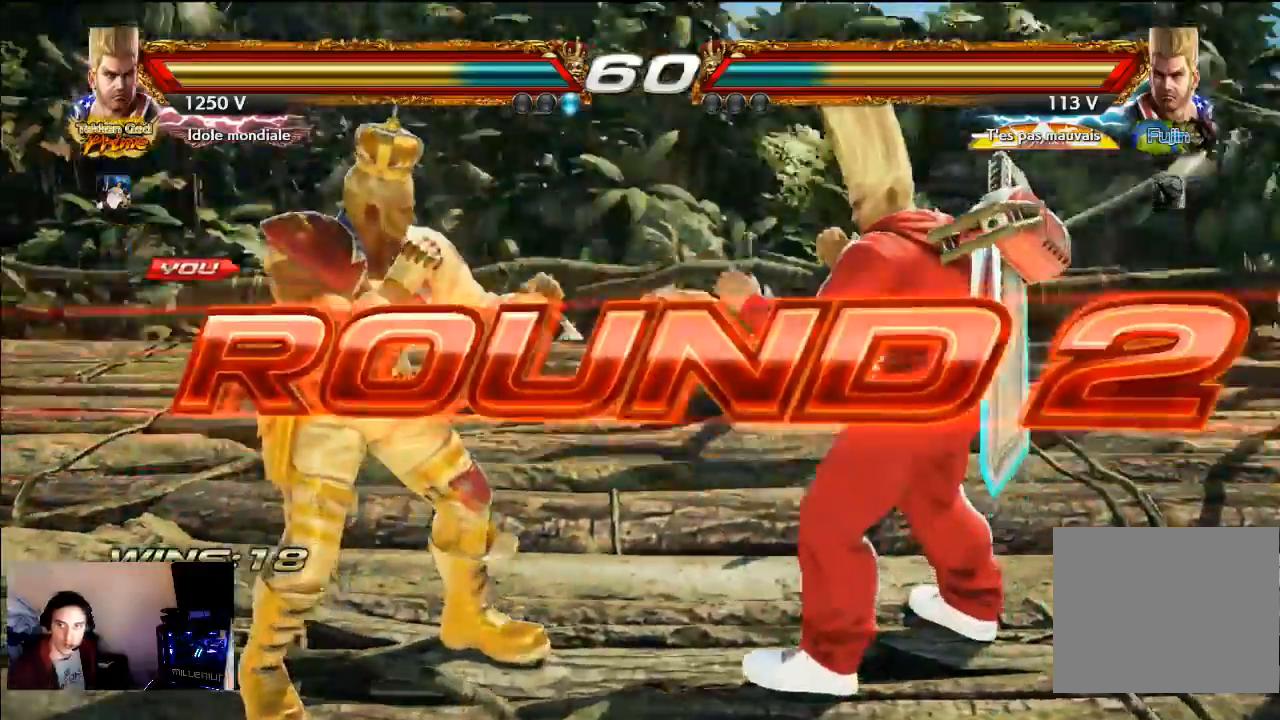
{"buttons": [], "left_stick": "center", "right_stick": "center", "events": [[50, "START", "down"], [167, "START", "up"], [233, "START", "down"], [417, "START", "up"]]}
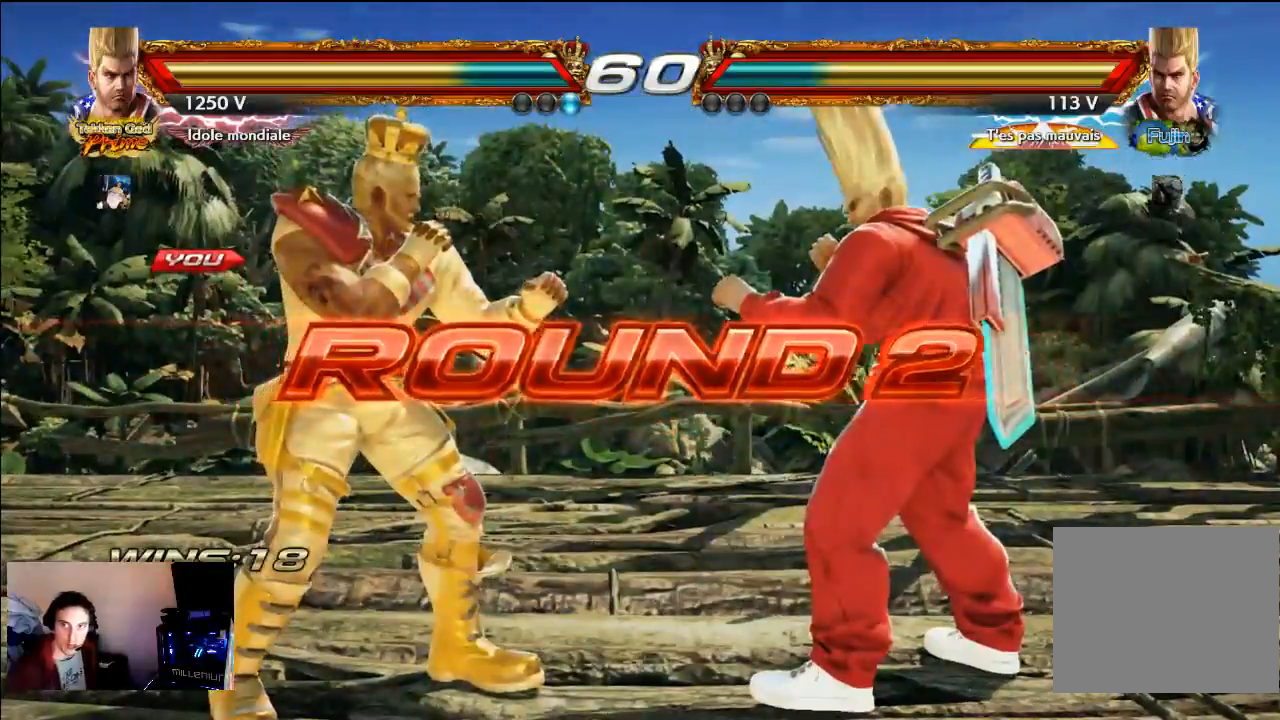
{"buttons": [], "left_stick": "center", "right_stick": "center", "events": []}
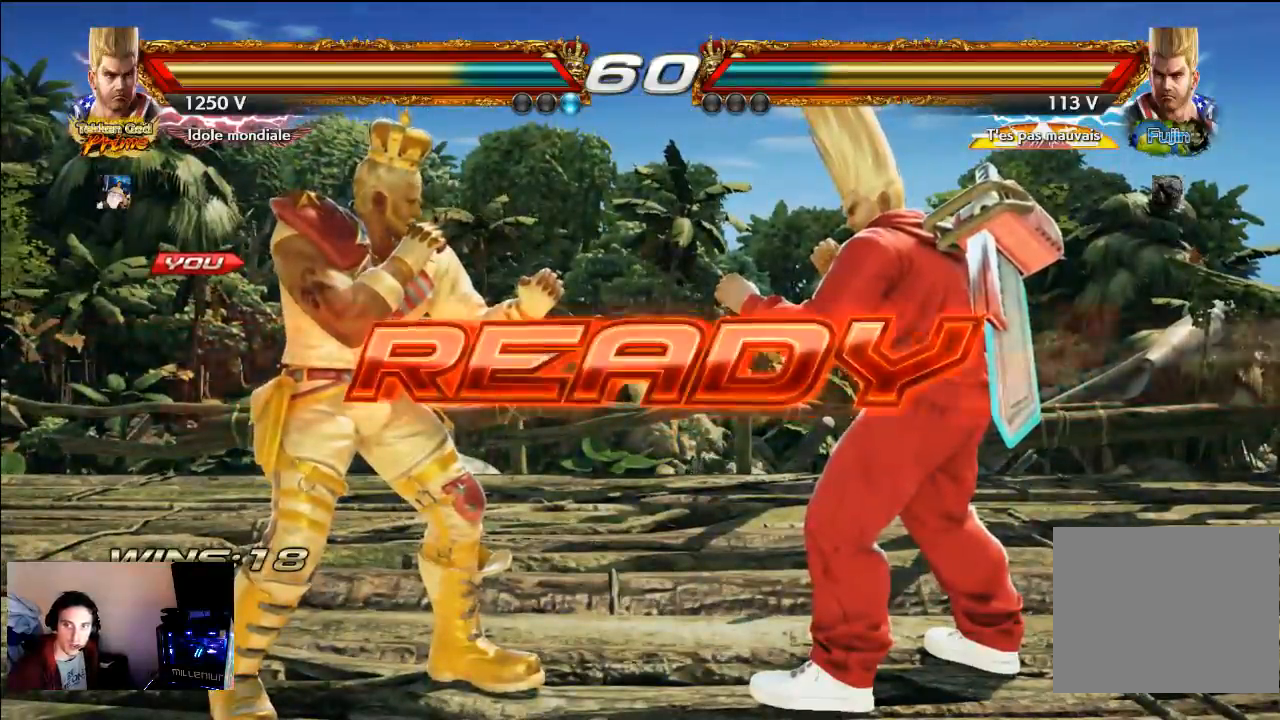
{"buttons": ["SQUARE"], "left_stick": "center", "right_stick": "center", "events": [[333, "SQUARE", "down"]]}
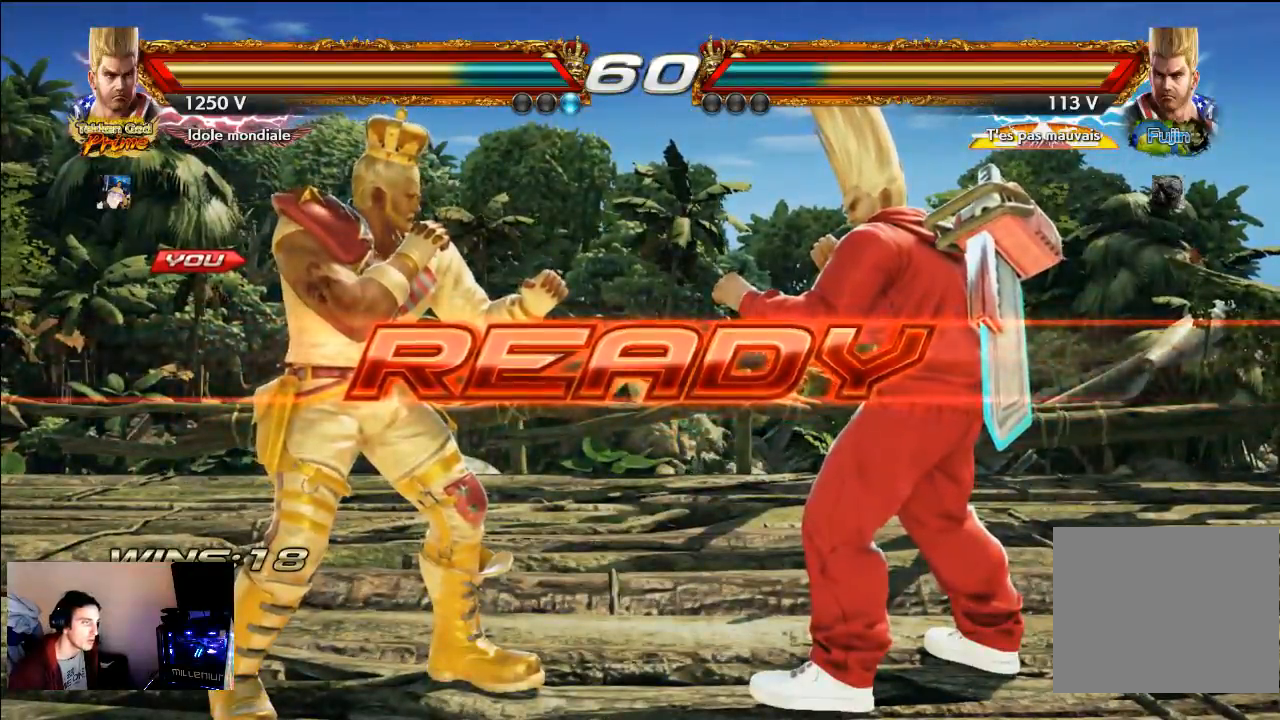
{"buttons": [], "left_stick": "center", "right_stick": "center", "events": [[200, "SQUARE", "up"], [300, "CROSS", "down"], [500, "CROSS", "up"]]}
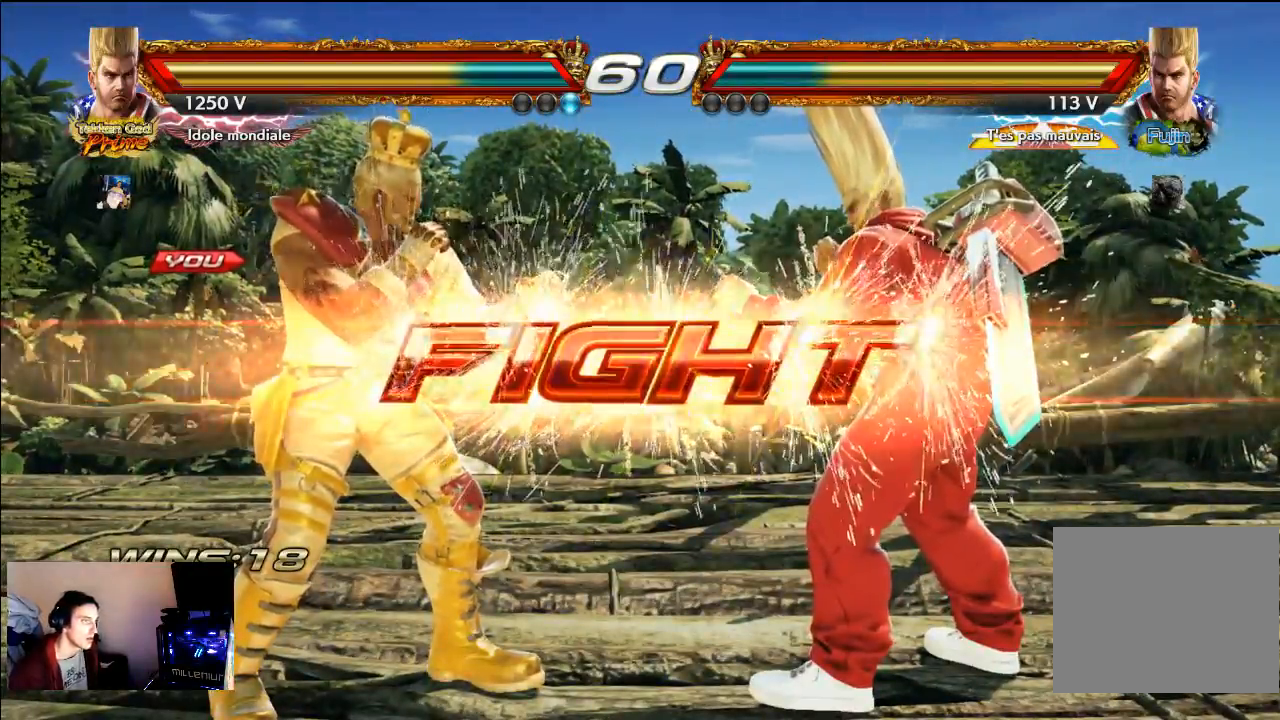
{"buttons": ["CIRCLE"], "left_stick": "center", "right_stick": "center", "events": [[300, "CIRCLE", "down"]]}
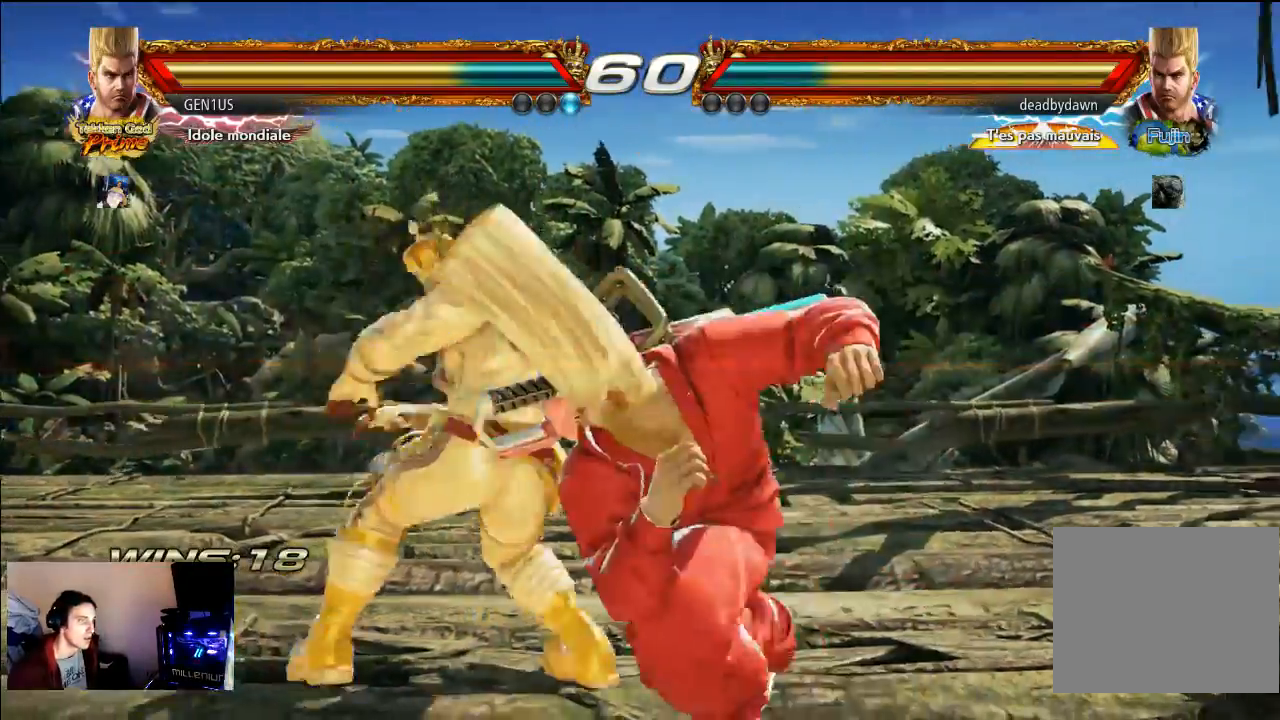
{"buttons": [], "left_stick": "center", "right_stick": "center", "events": [[233, "CIRCLE", "up"]]}
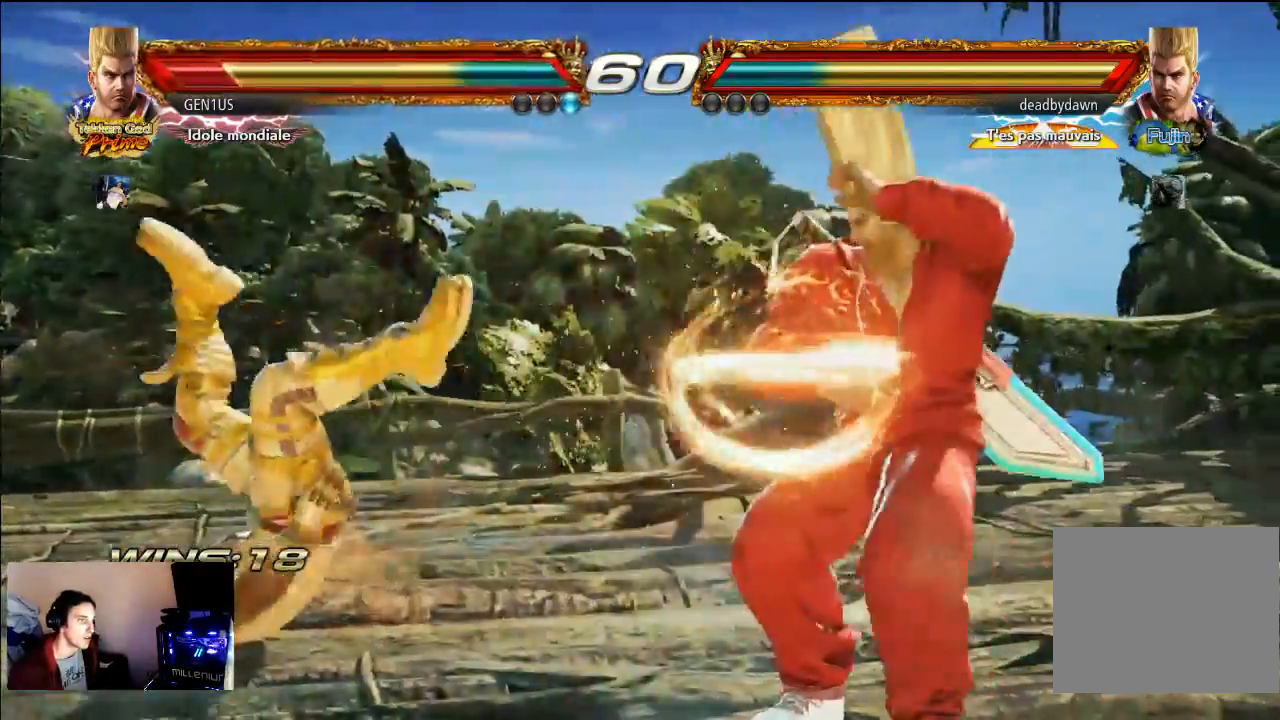
{"buttons": ["CROSS"], "left_stick": "center", "right_stick": "center", "events": [[167, "CROSS", "down"], [267, "CROSS", "up"], [333, "CROSS", "down"], [433, "CROSS", "up"], [500, "CROSS", "down"]]}
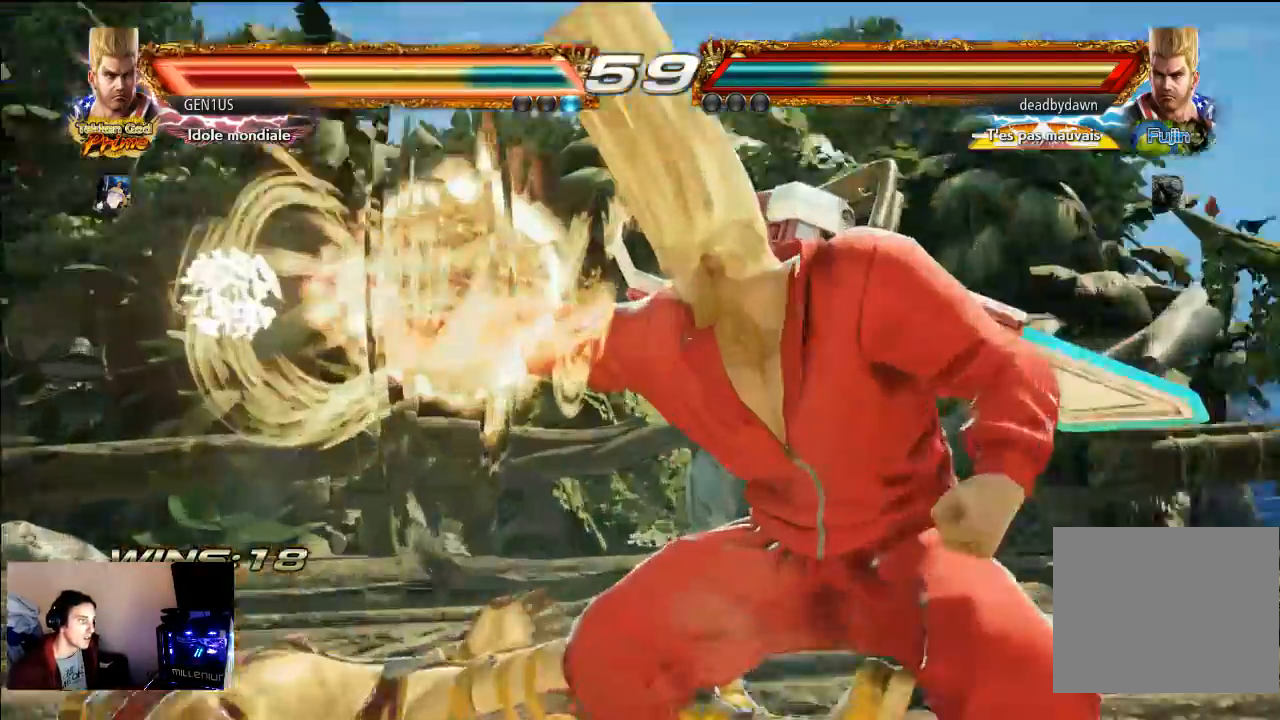
{"buttons": ["CROSS"], "left_stick": "center", "right_stick": "center", "events": [[433, "CROSS", "up"], [483, "CROSS", "down"]]}